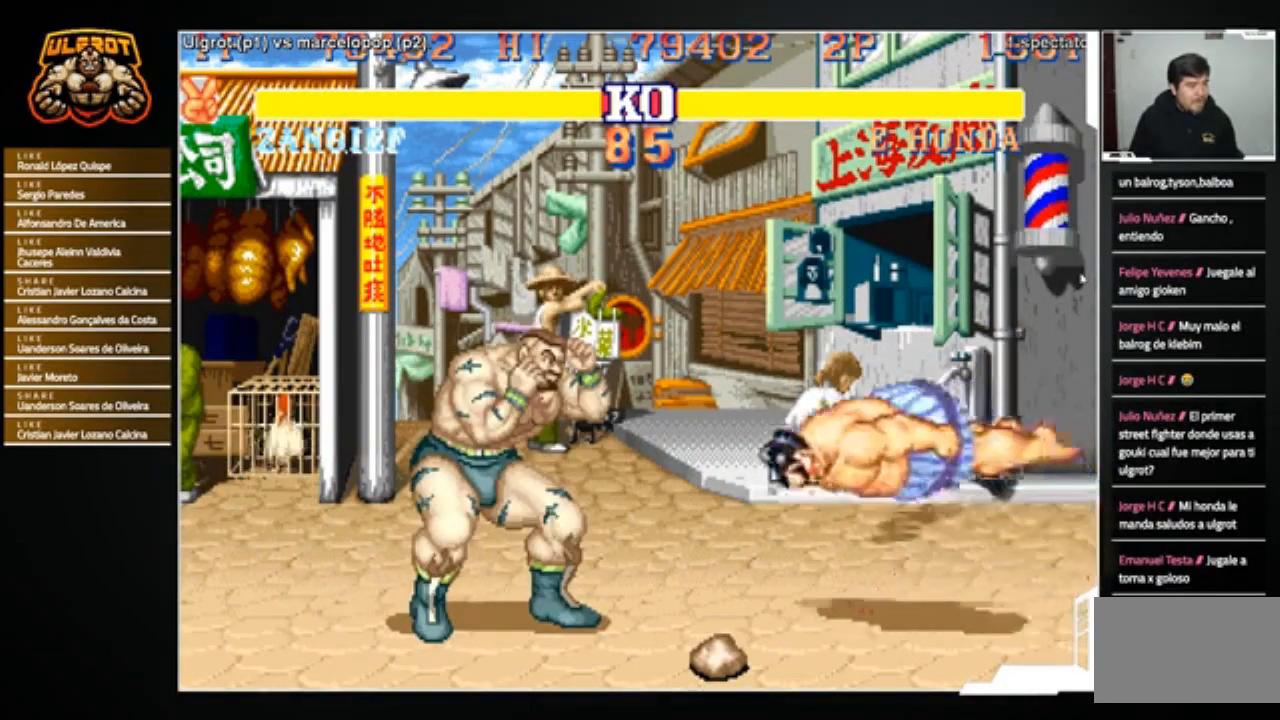
Gameplay with a controller (arcade stick); each line is a JSON object with the inputs held at the frame after it. "events" lists button and stick changes between this image and that frame as [ms after this image, input, new state], when the widget could be followed in between. Not read: L3 R3.
{"buttons": [], "left_stick": "center", "events": [[100, "left_stick", "down-left"], [200, "left_stick", "left"], [467, "left_stick", "center"]]}
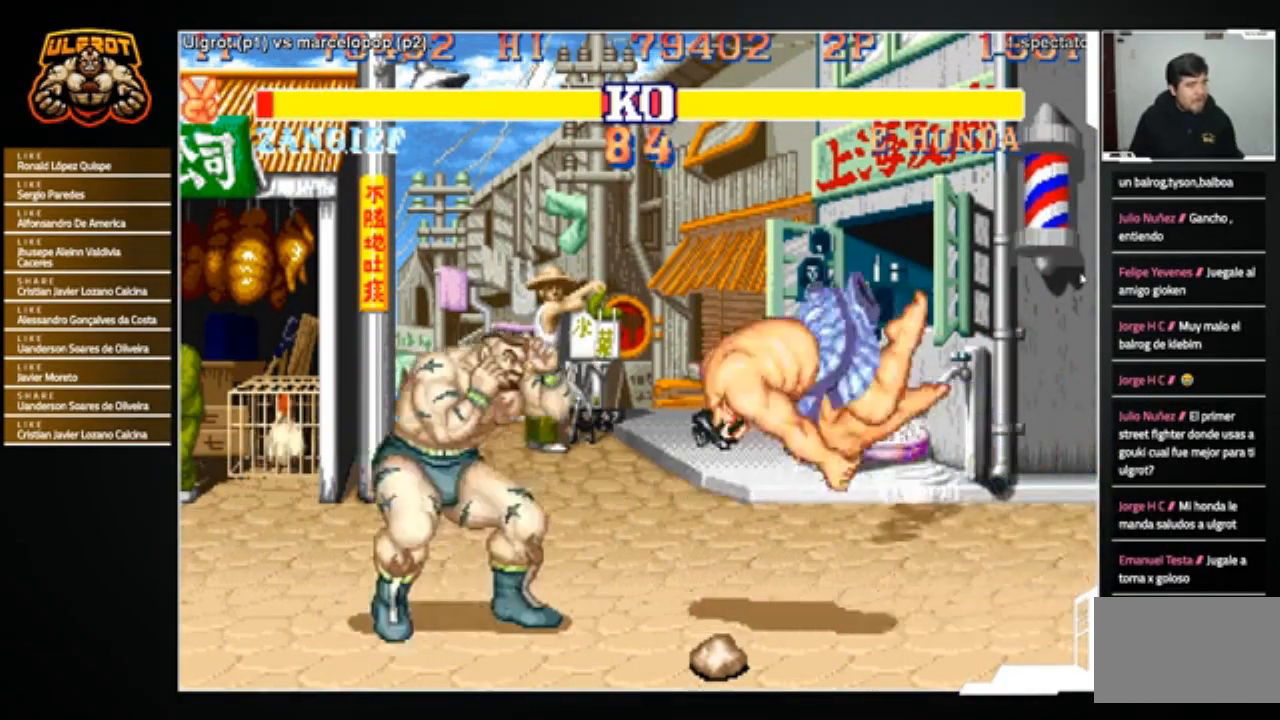
{"buttons": [], "left_stick": "right", "events": [[367, "left_stick", "right"]]}
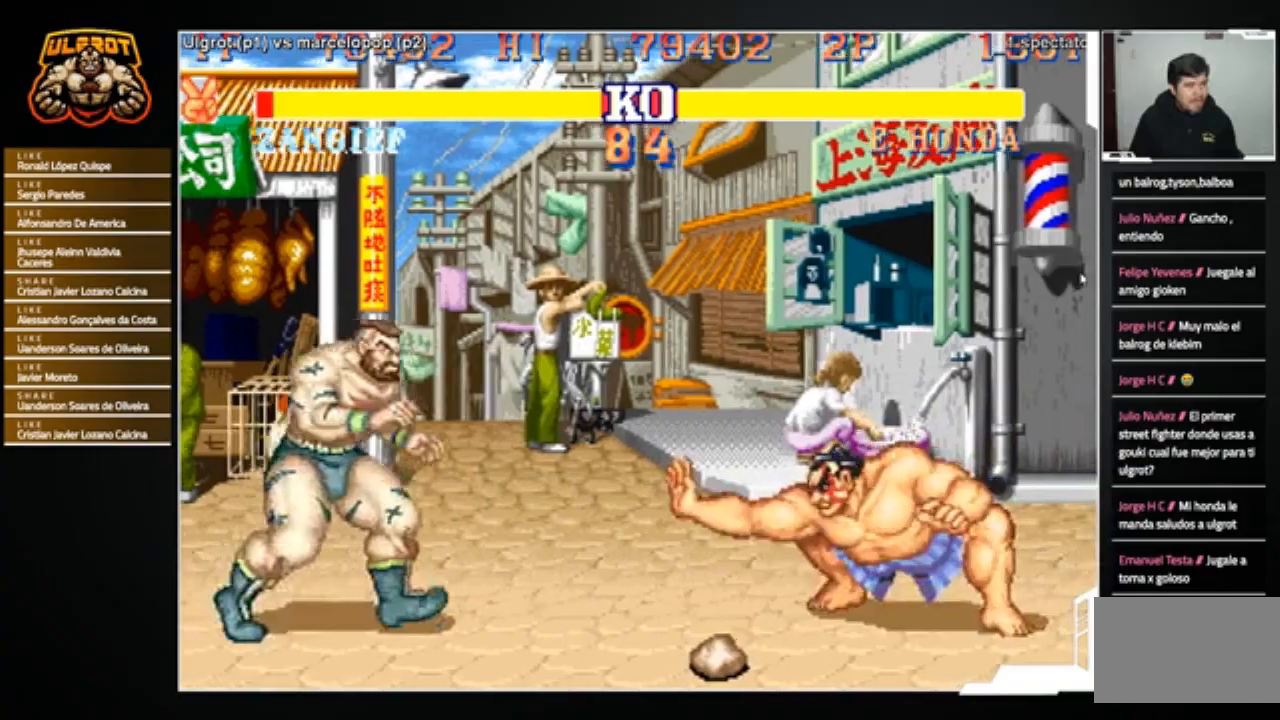
{"buttons": [], "left_stick": "left", "events": [[267, "left_stick", "center"], [467, "left_stick", "left"]]}
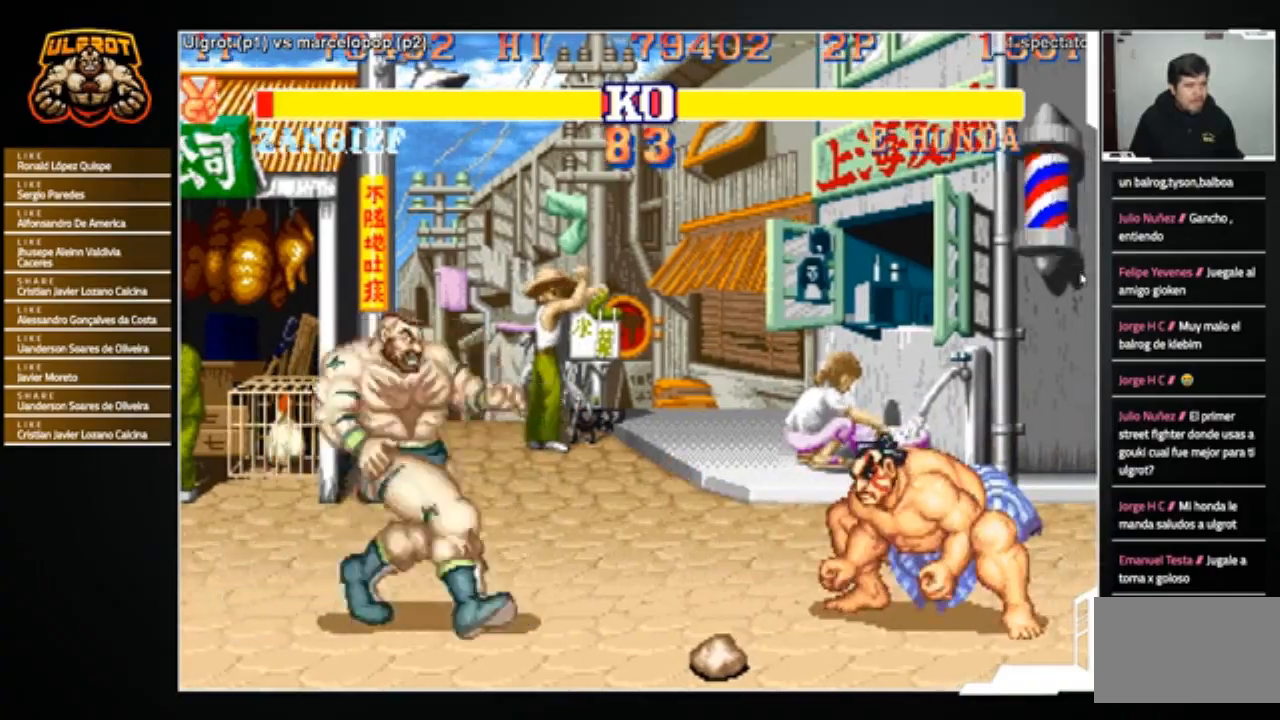
{"buttons": [], "left_stick": "down-left", "events": [[267, "left_stick", "right"], [467, "left_stick", "down-left"]]}
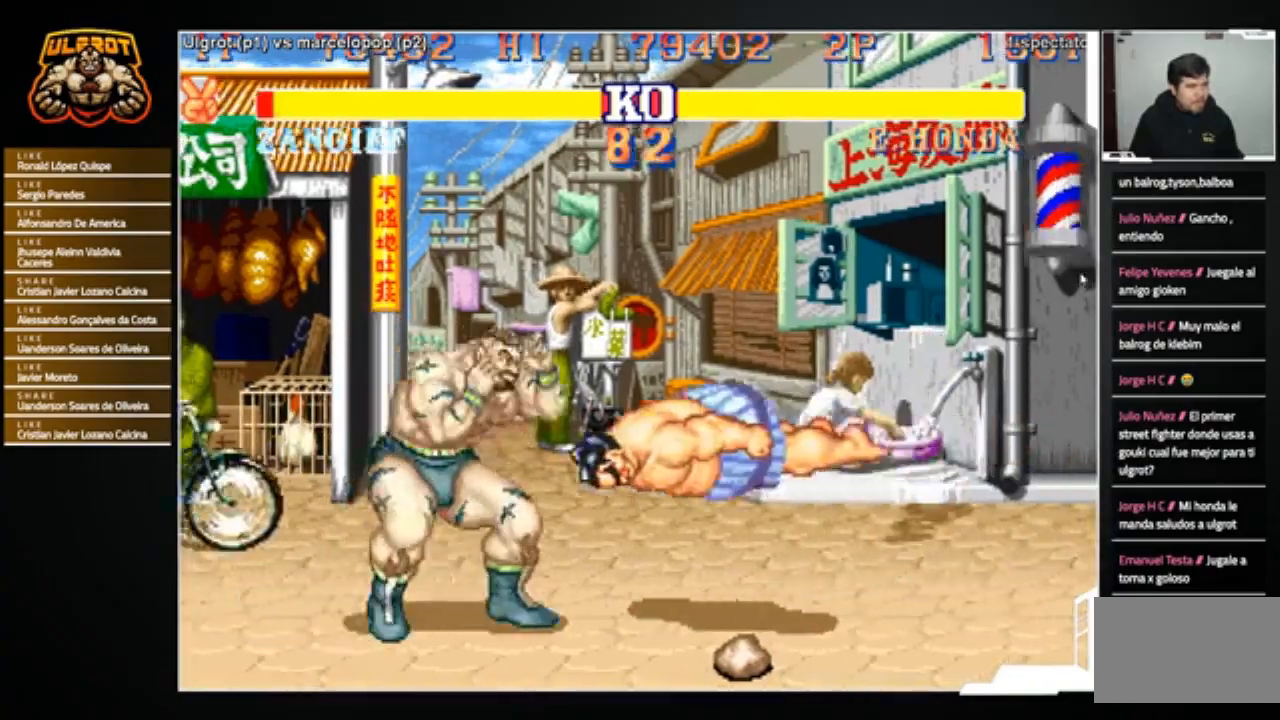
{"buttons": [], "left_stick": "center", "events": [[367, "left_stick", "center"]]}
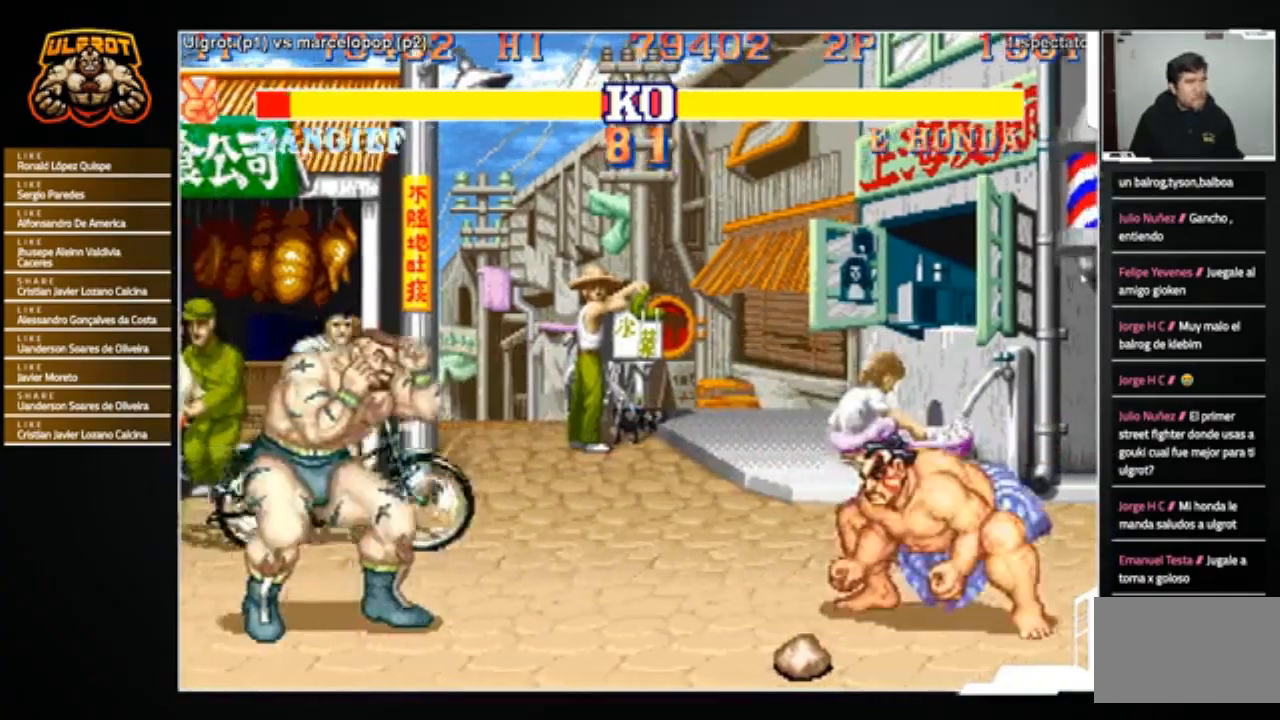
{"buttons": [], "left_stick": "center", "events": []}
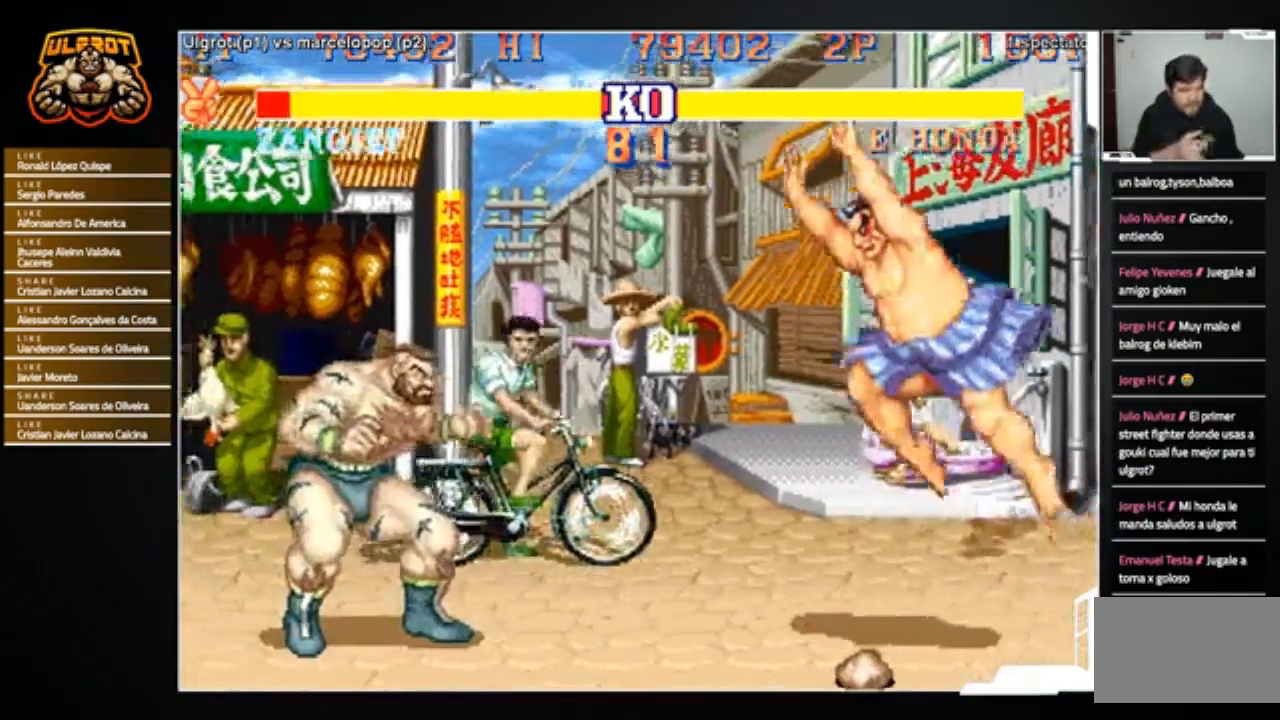
{"buttons": [], "left_stick": "down-left", "events": [[100, "left_stick", "left"], [334, "left_stick", "down-left"], [400, "R2", "down"], [434, "R2", "up"]]}
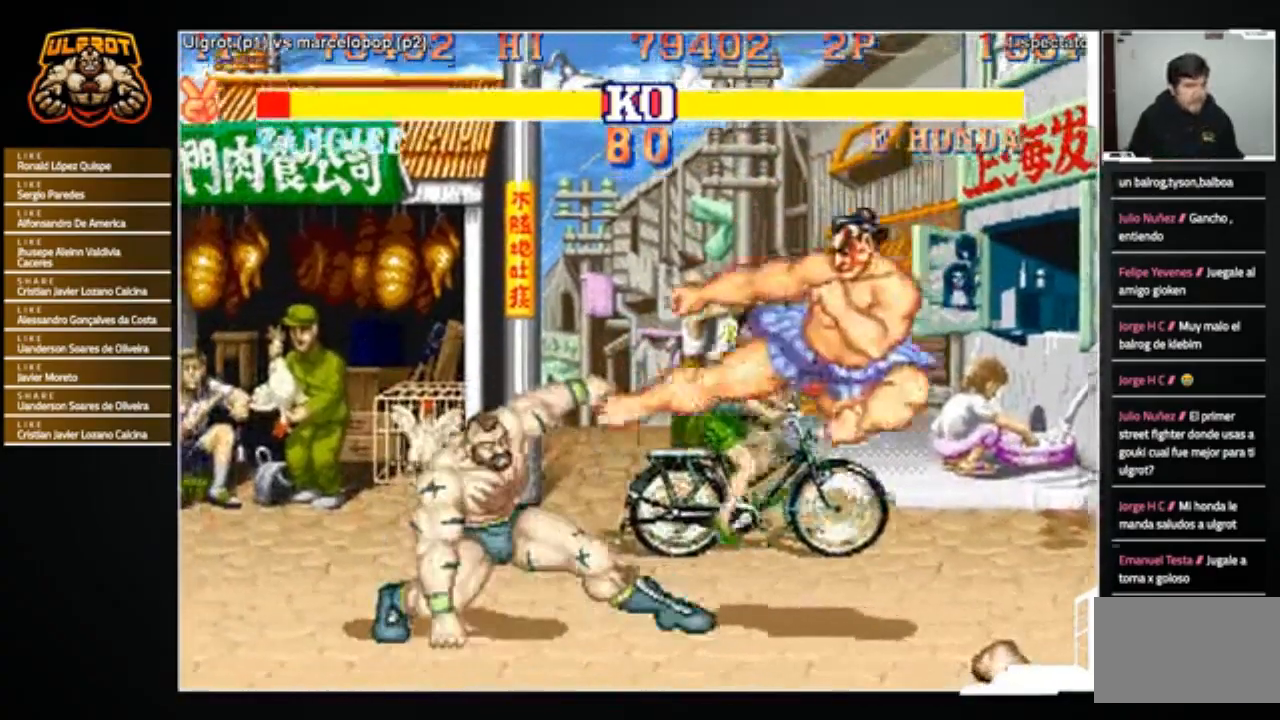
{"buttons": [], "left_stick": "center", "events": [[400, "left_stick", "center"]]}
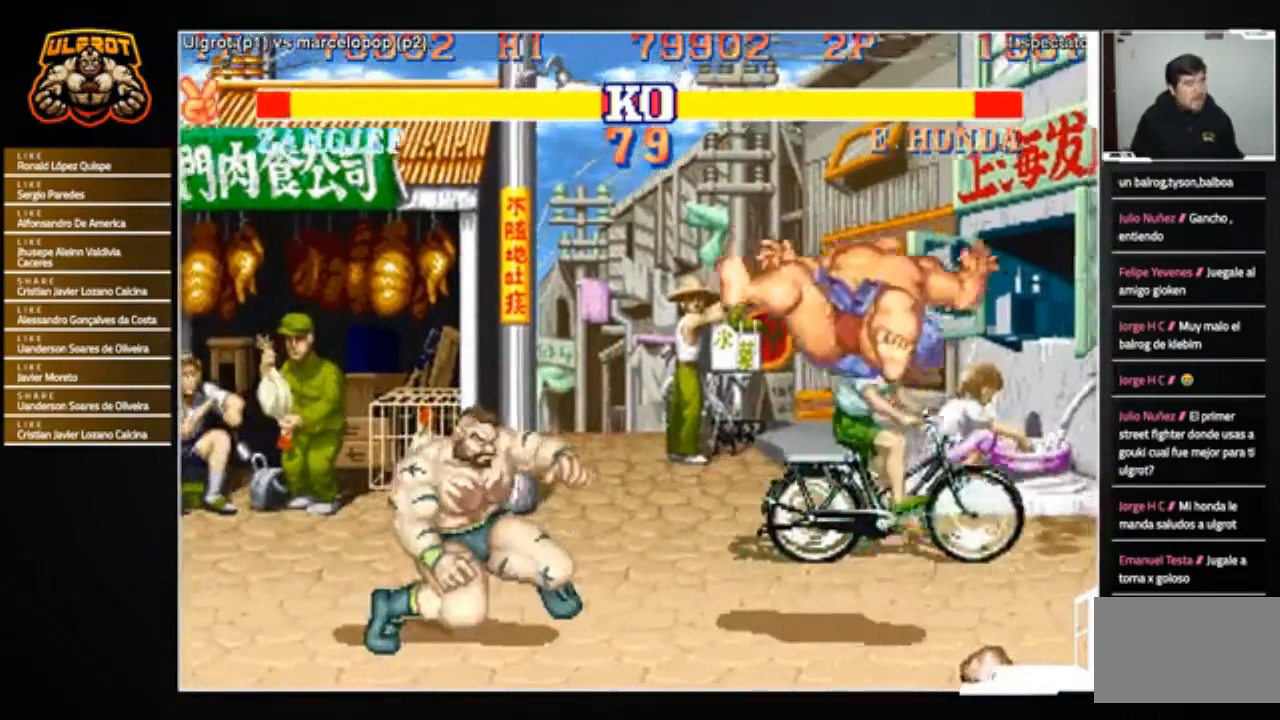
{"buttons": [], "left_stick": "right", "events": [[33, "left_stick", "right"]]}
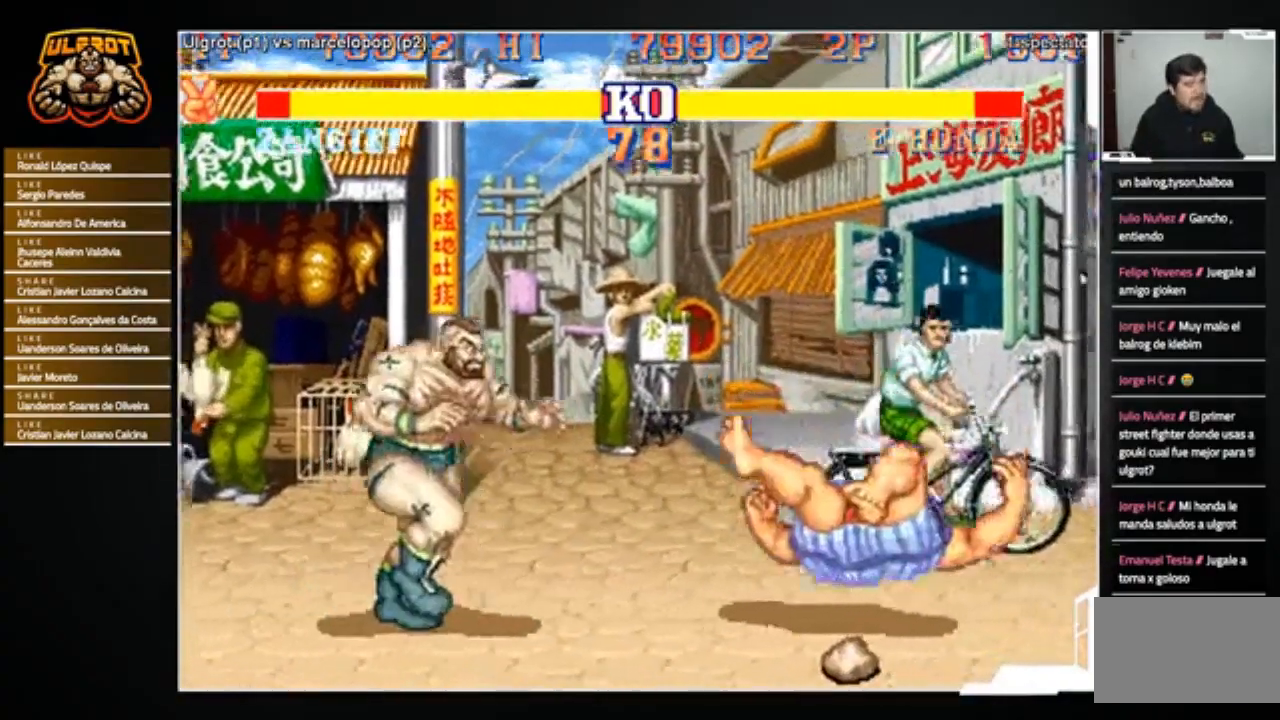
{"buttons": [], "left_stick": "right", "events": []}
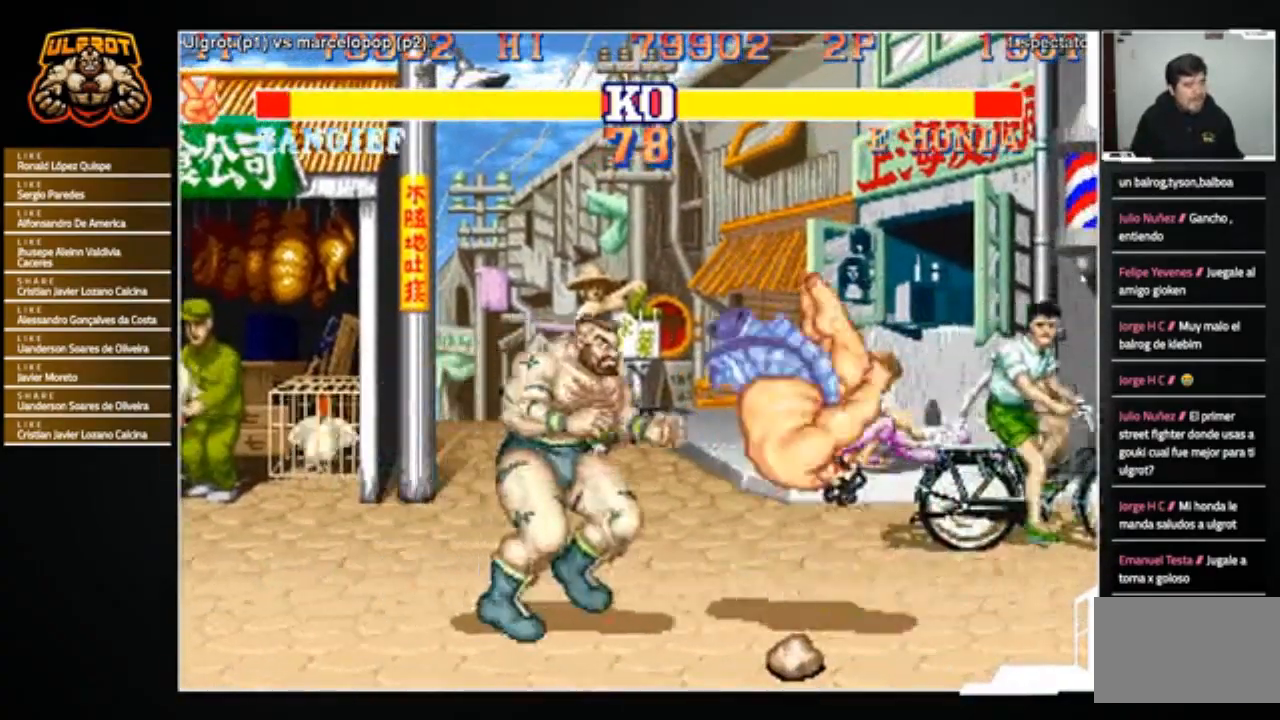
{"buttons": [], "left_stick": "down-left", "events": [[33, "CROSS", "down"], [33, "left_stick", "center"], [100, "CROSS", "up"], [267, "left_stick", "up"], [400, "left_stick", "right"], [501, "left_stick", "down-left"]]}
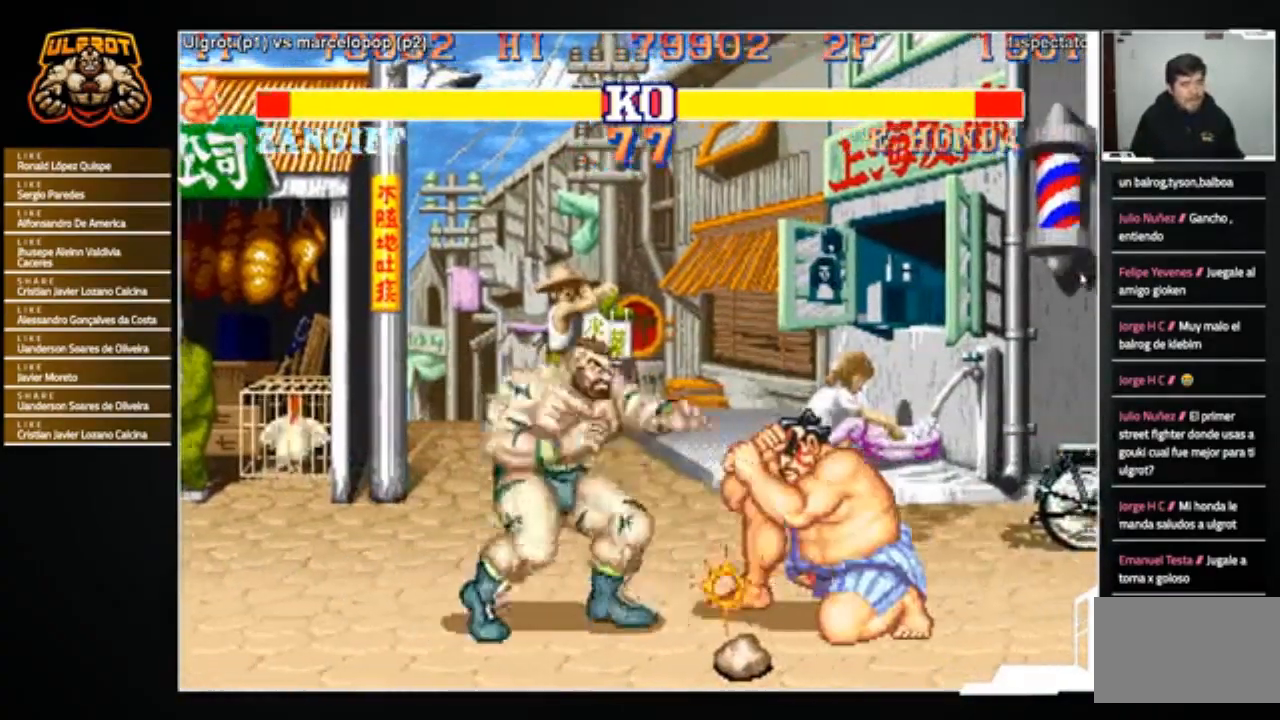
{"buttons": [], "left_stick": "down-left", "events": [[66, "left_stick", "up-left"], [100, "R1", "down"], [133, "left_stick", "up-right"], [166, "R1", "up"], [200, "left_stick", "down-right"], [267, "left_stick", "down-left"]]}
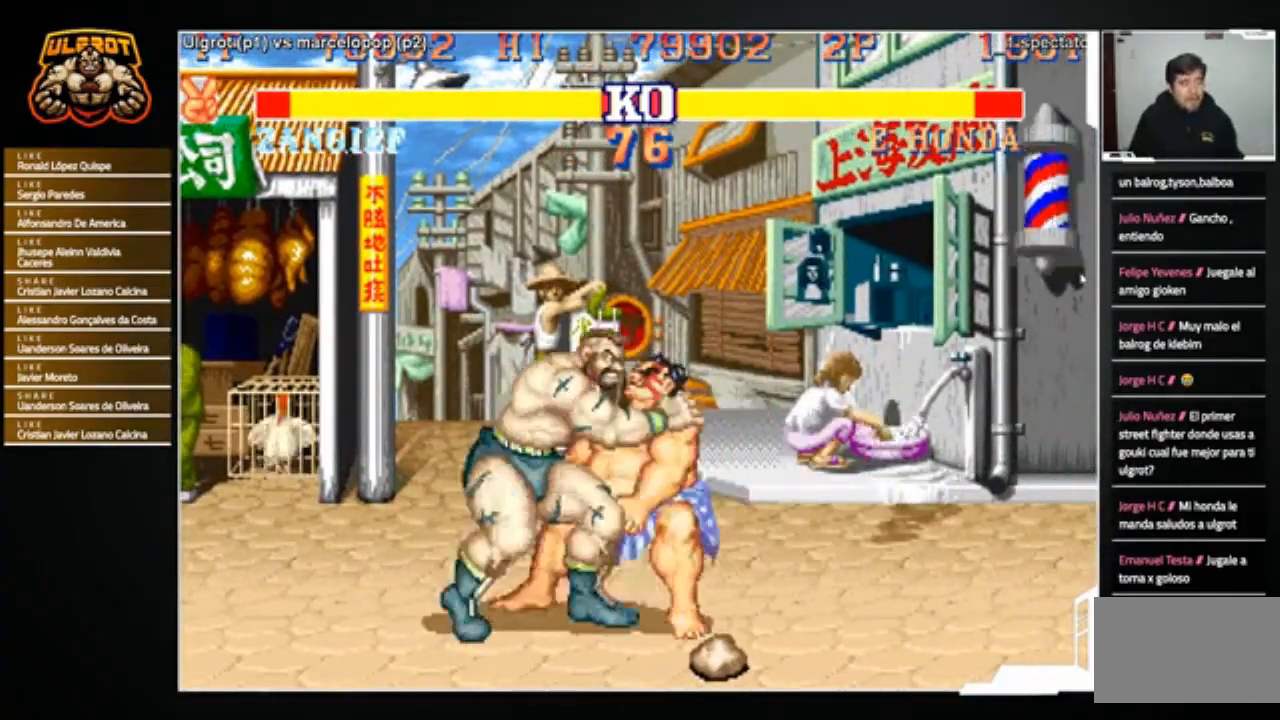
{"buttons": [], "left_stick": "center", "events": [[33, "left_stick", "center"]]}
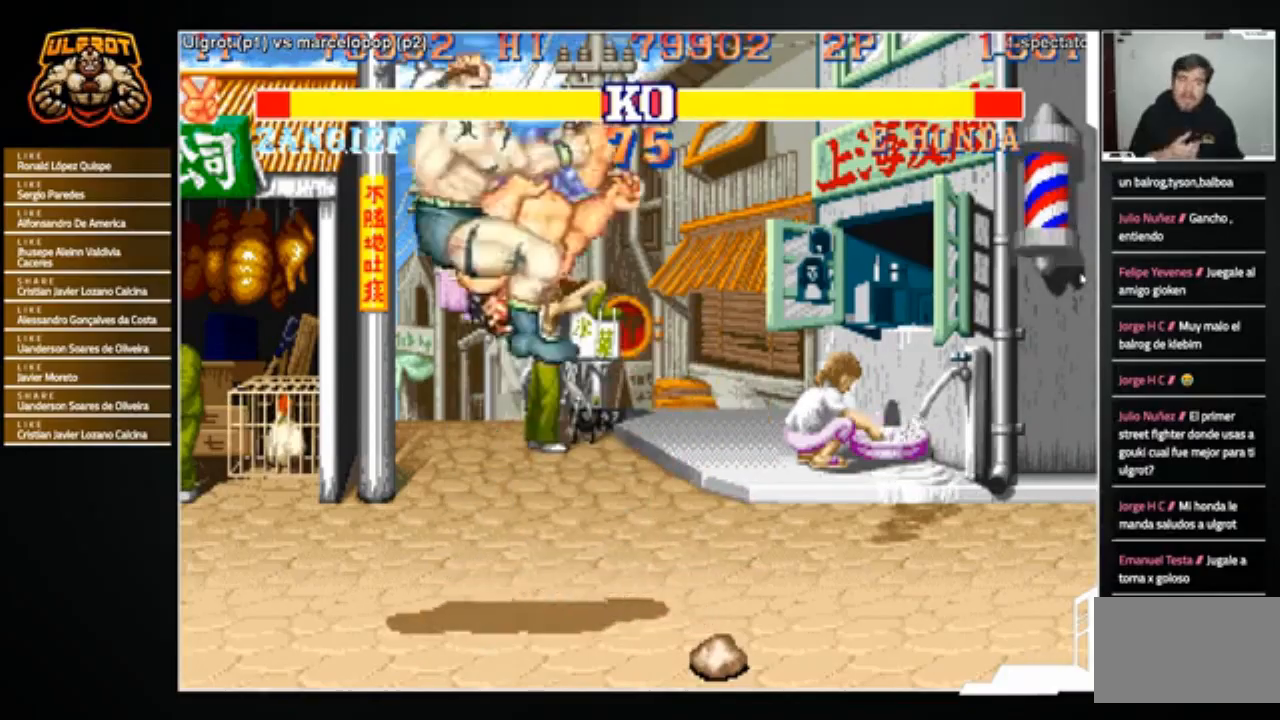
{"buttons": [], "left_stick": "center", "events": []}
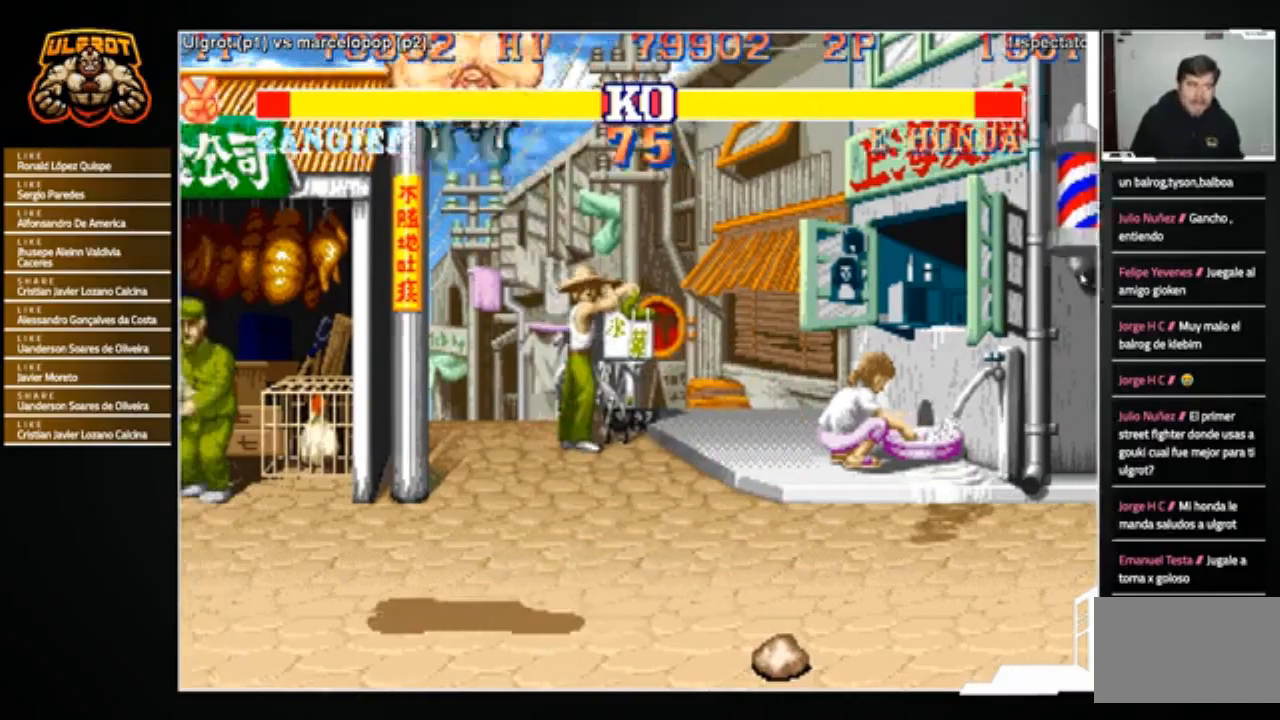
{"buttons": [], "left_stick": "right", "events": [[434, "left_stick", "right"]]}
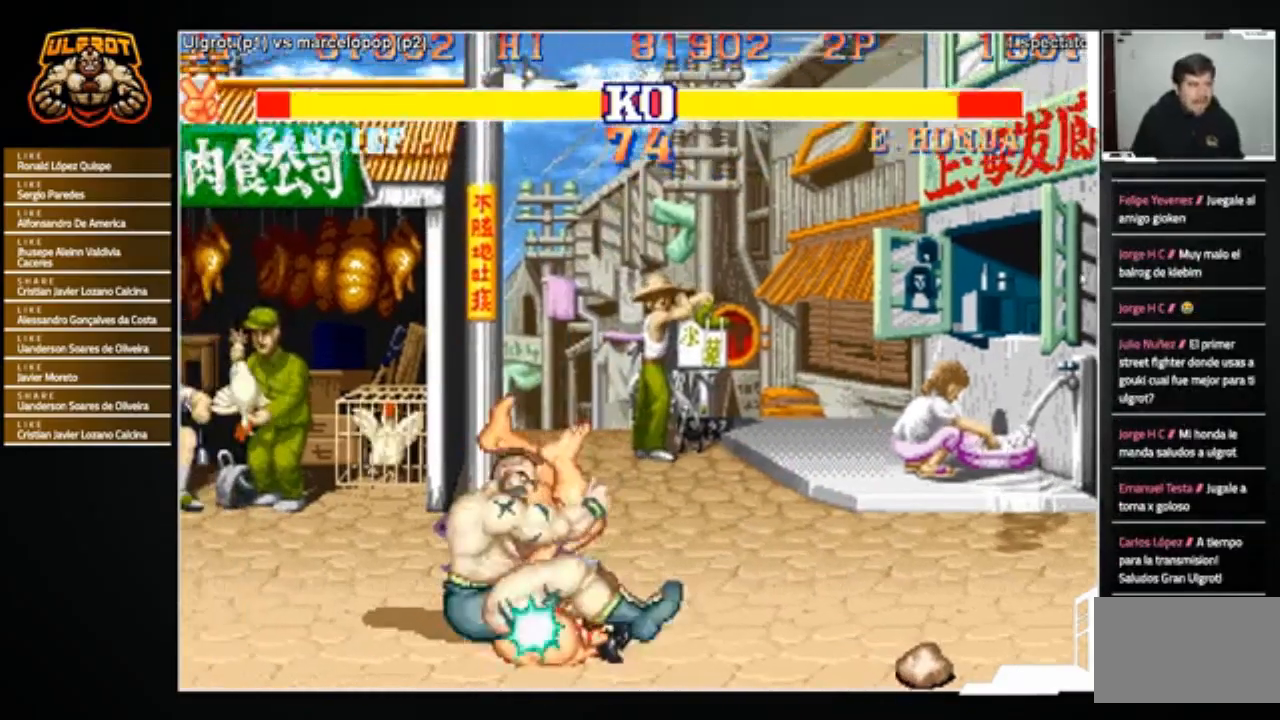
{"buttons": [], "left_stick": "right", "events": [[133, "left_stick", "center"], [467, "left_stick", "right"]]}
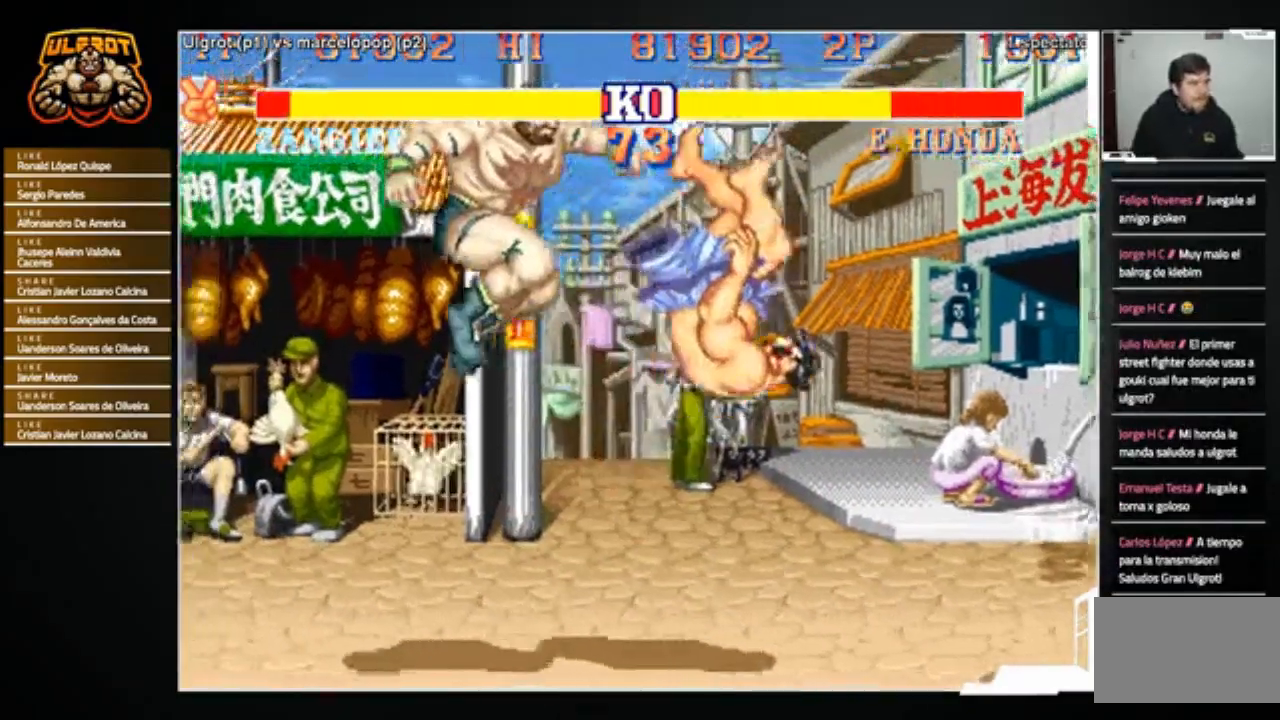
{"buttons": [], "left_stick": "right", "events": []}
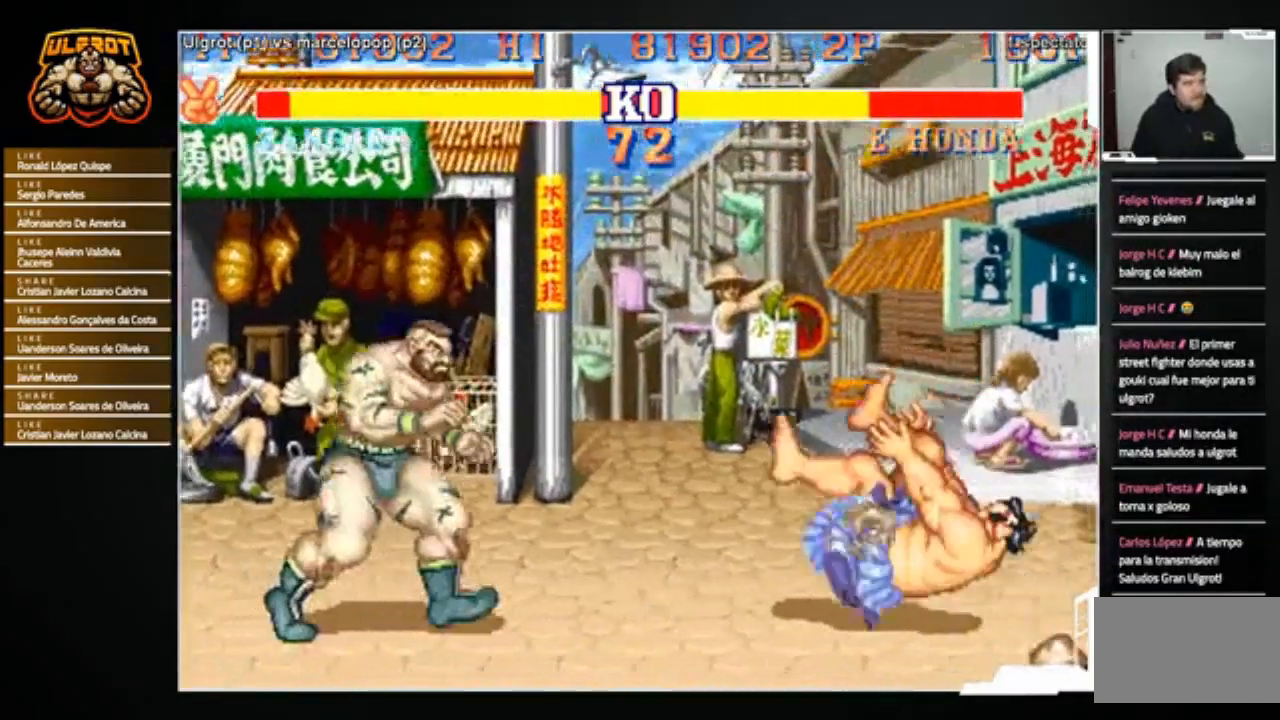
{"buttons": [], "left_stick": "right", "events": []}
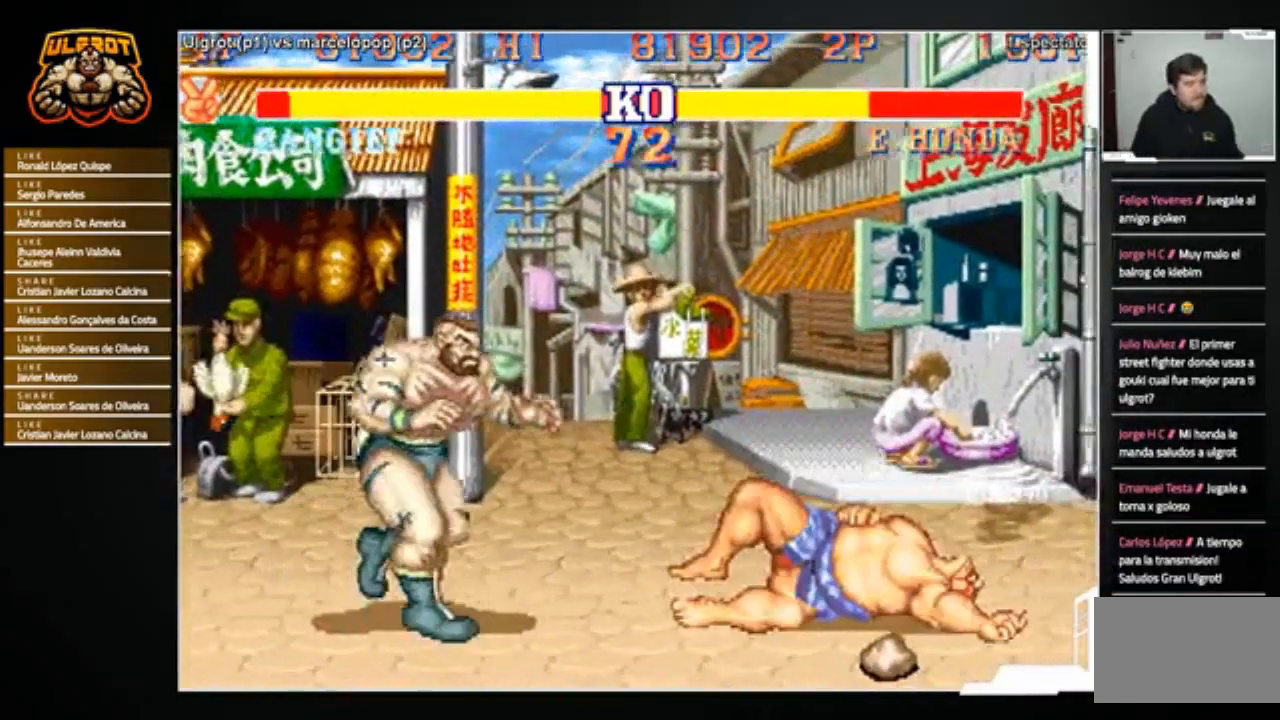
{"buttons": [], "left_stick": "down", "events": [[501, "left_stick", "down"]]}
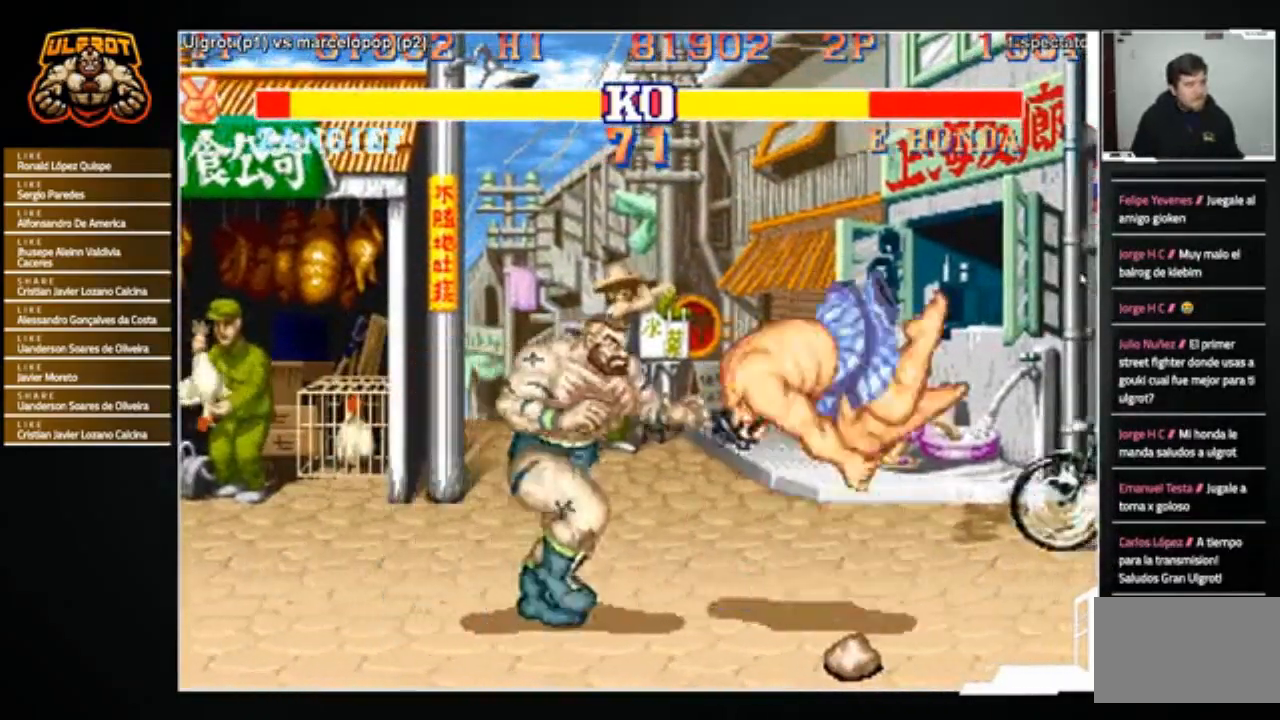
{"buttons": [], "left_stick": "right", "events": [[33, "CROSS", "down"], [100, "CROSS", "up"], [233, "left_stick", "left"], [367, "left_stick", "up"], [433, "left_stick", "right"]]}
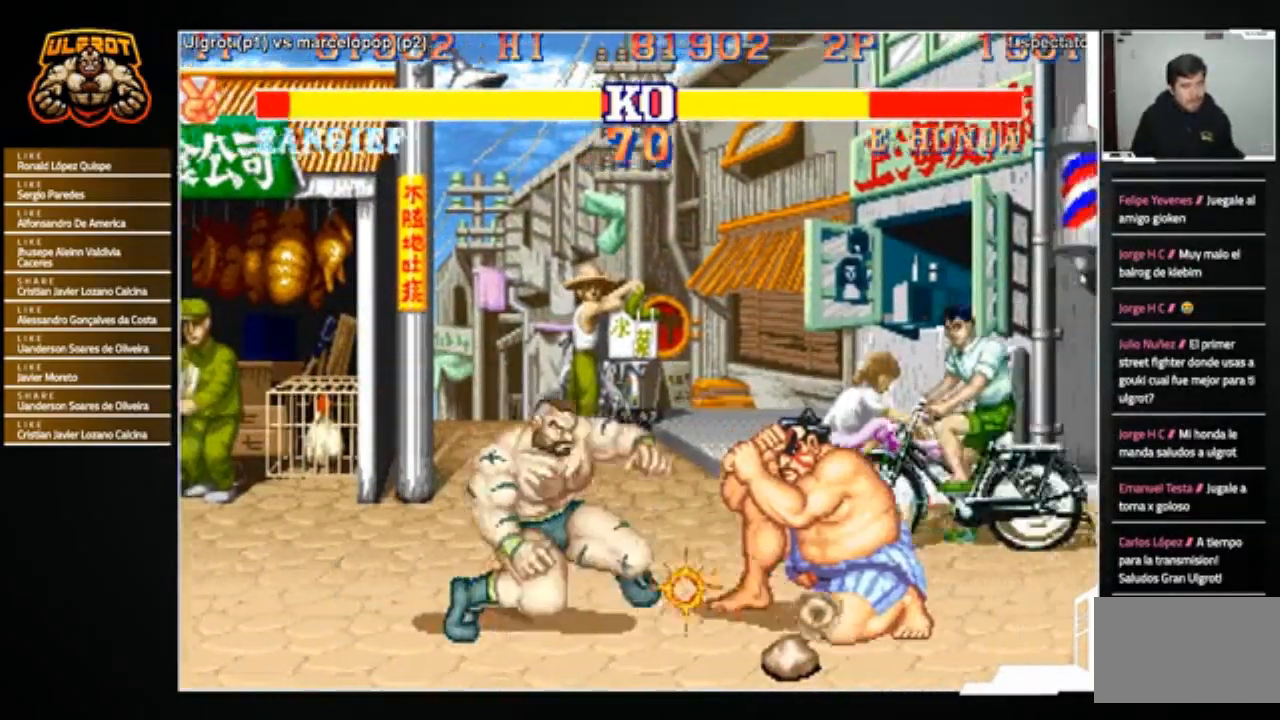
{"buttons": [], "left_stick": "down-left", "events": [[33, "left_stick", "down-left"], [100, "left_stick", "up-left"], [134, "R1", "down"], [167, "left_stick", "up-right"], [200, "R1", "up"], [234, "left_stick", "down-right"], [300, "left_stick", "down-left"]]}
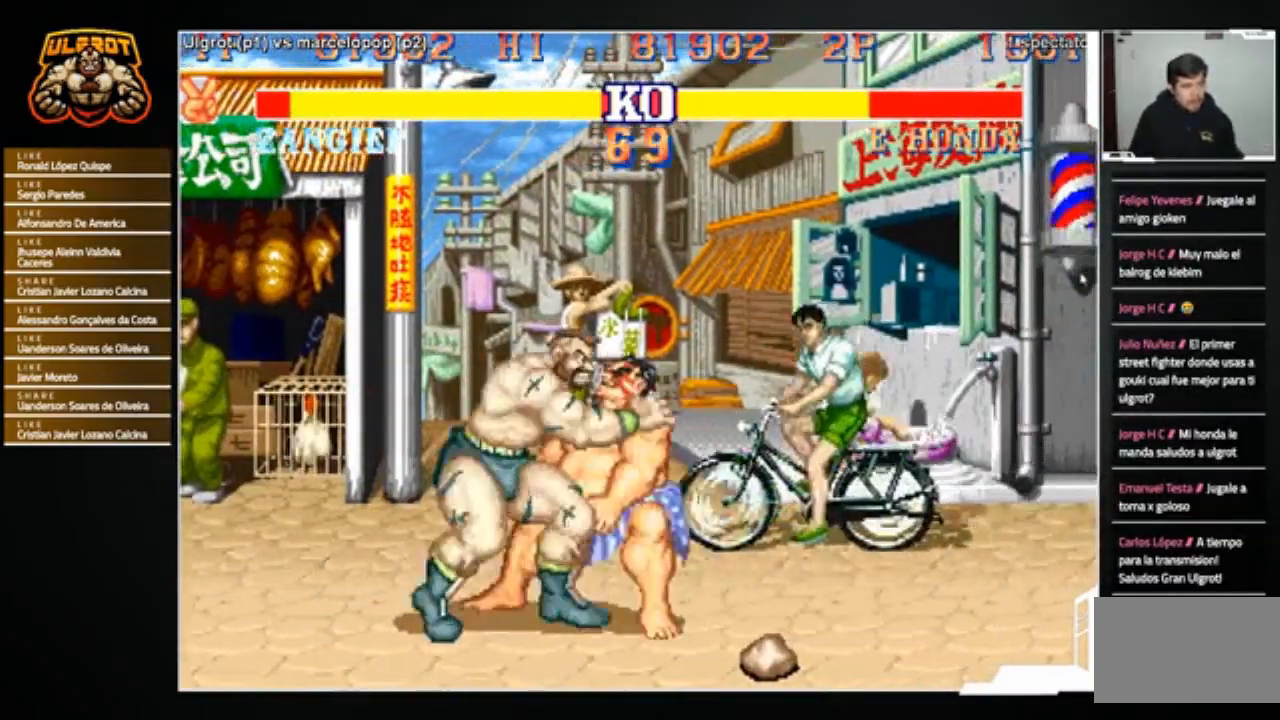
{"buttons": [], "left_stick": "right", "events": [[100, "left_stick", "center"], [301, "left_stick", "right"], [334, "SQUARE", "down"], [401, "SQUARE", "up"]]}
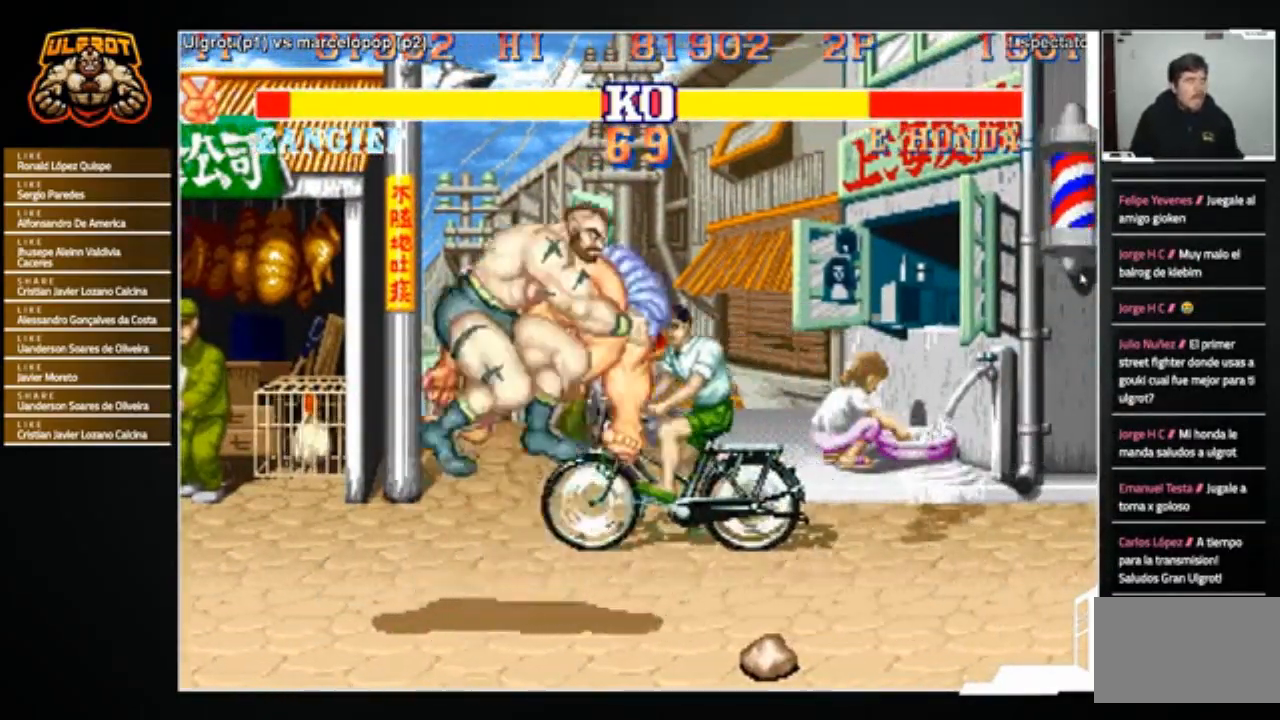
{"buttons": [], "left_stick": "center", "events": [[200, "left_stick", "center"]]}